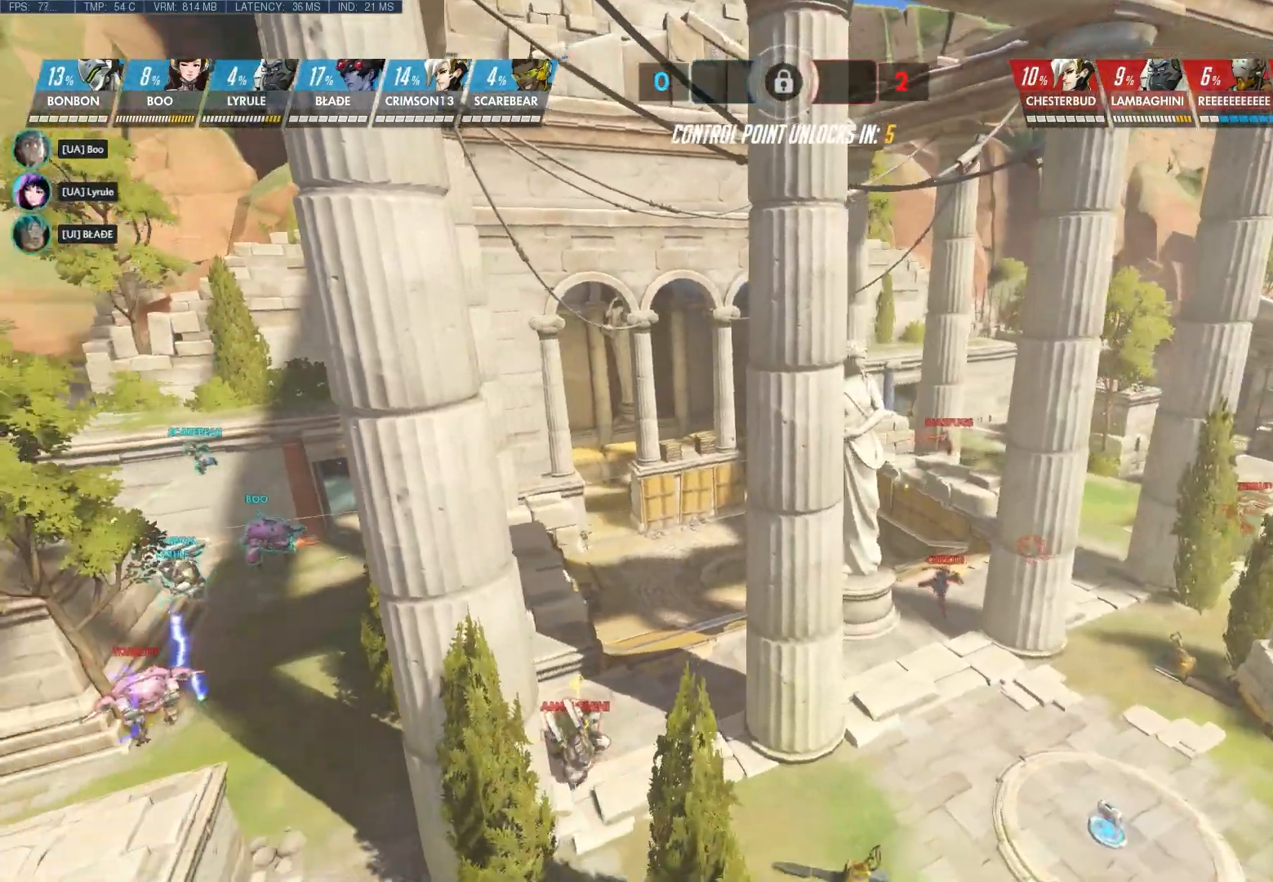
Gameplay with keyboard and mouse; each line is a JSON object with the keys and mouse buttons held at the frame after it. "events" lists presses ("down") and releases ("up") of "1", "2", "3", "4", "5", "a", "alt", "c", "ctrl", "d", "e", "f", "q", "r", "s", "shift", "space", "tab", "v", "w", "x", "z", "mouse_left", "mouse_middle", "mouse_right", "mouse_wheel_up" and "mouse_wheel_down" between this image and that frame as [ms after this image, input, new state], when the widget could be followed in between. "mouse_left", "mouse_middle", "mouse_right", "mouse_wheel_up", "mouse_wheel_down" = the "left", "middle", "right", "wheel_up", "wheel_down" buttons of the "mouse" list. No other keys are recorded. Not read: mouse_move.
{"keys": ["d", "shift"], "mouse": [], "events": []}
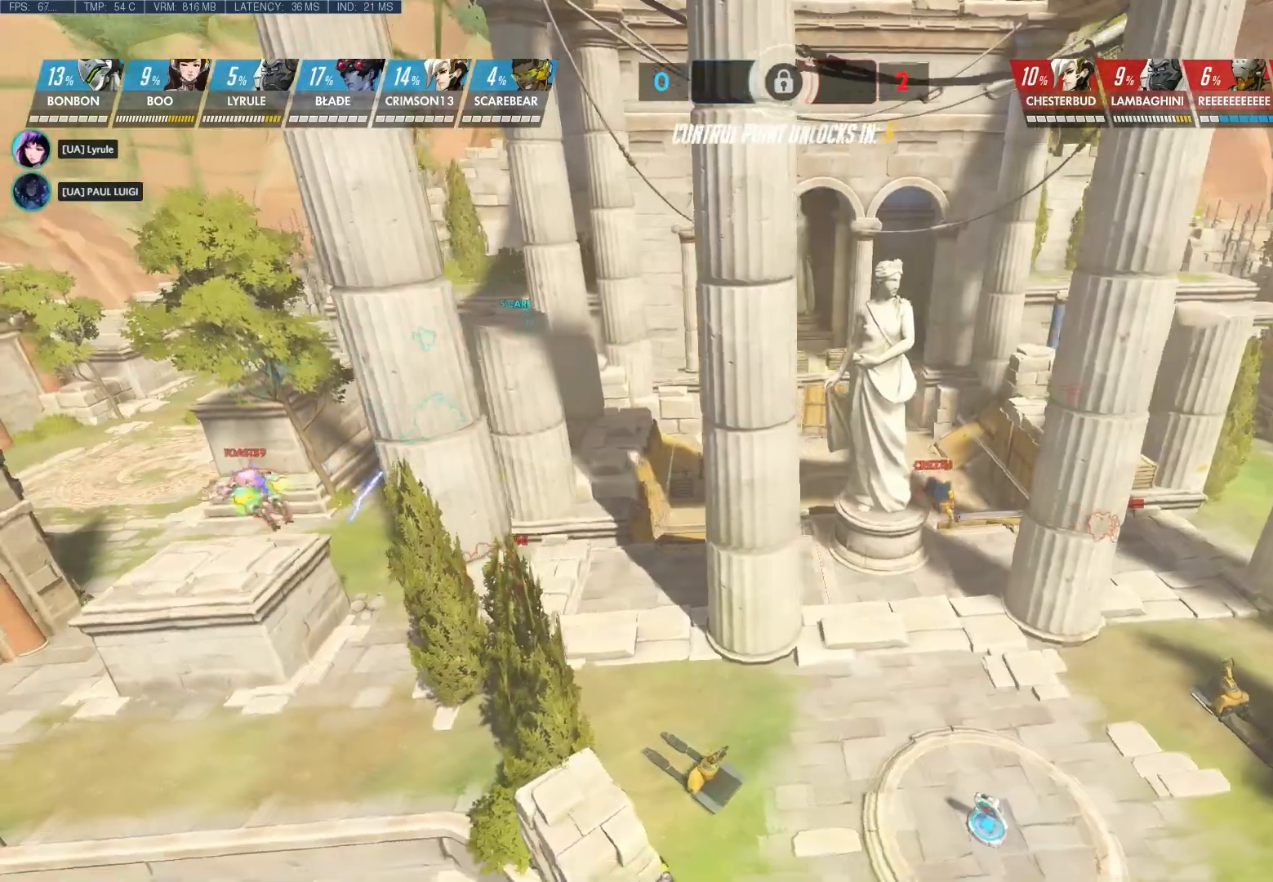
{"keys": [], "mouse": [], "events": [[267, "d", "up"], [300, "shift", "up"]]}
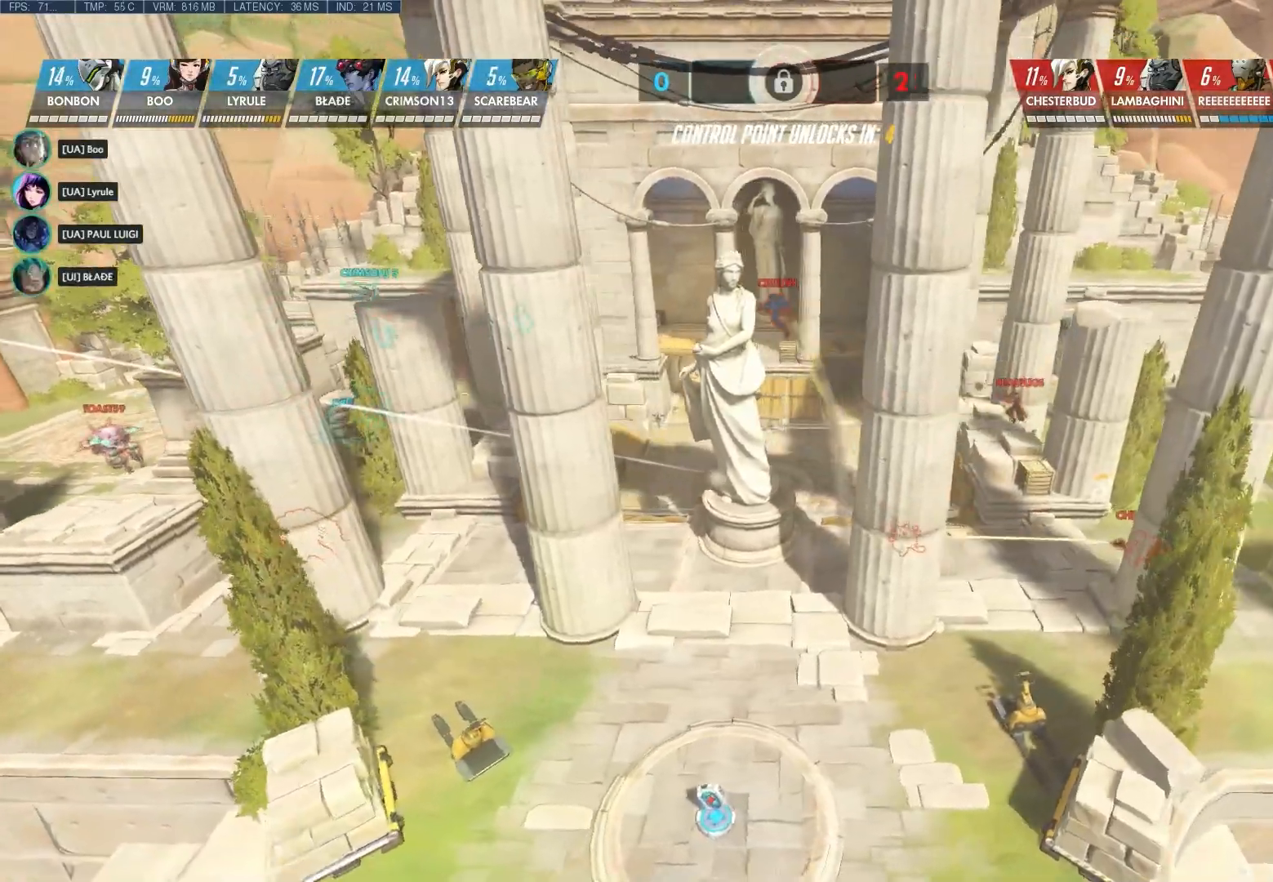
{"keys": ["d", "shift", "w"], "mouse": [], "events": [[350, "d", "down"], [350, "w", "down"], [467, "shift", "down"]]}
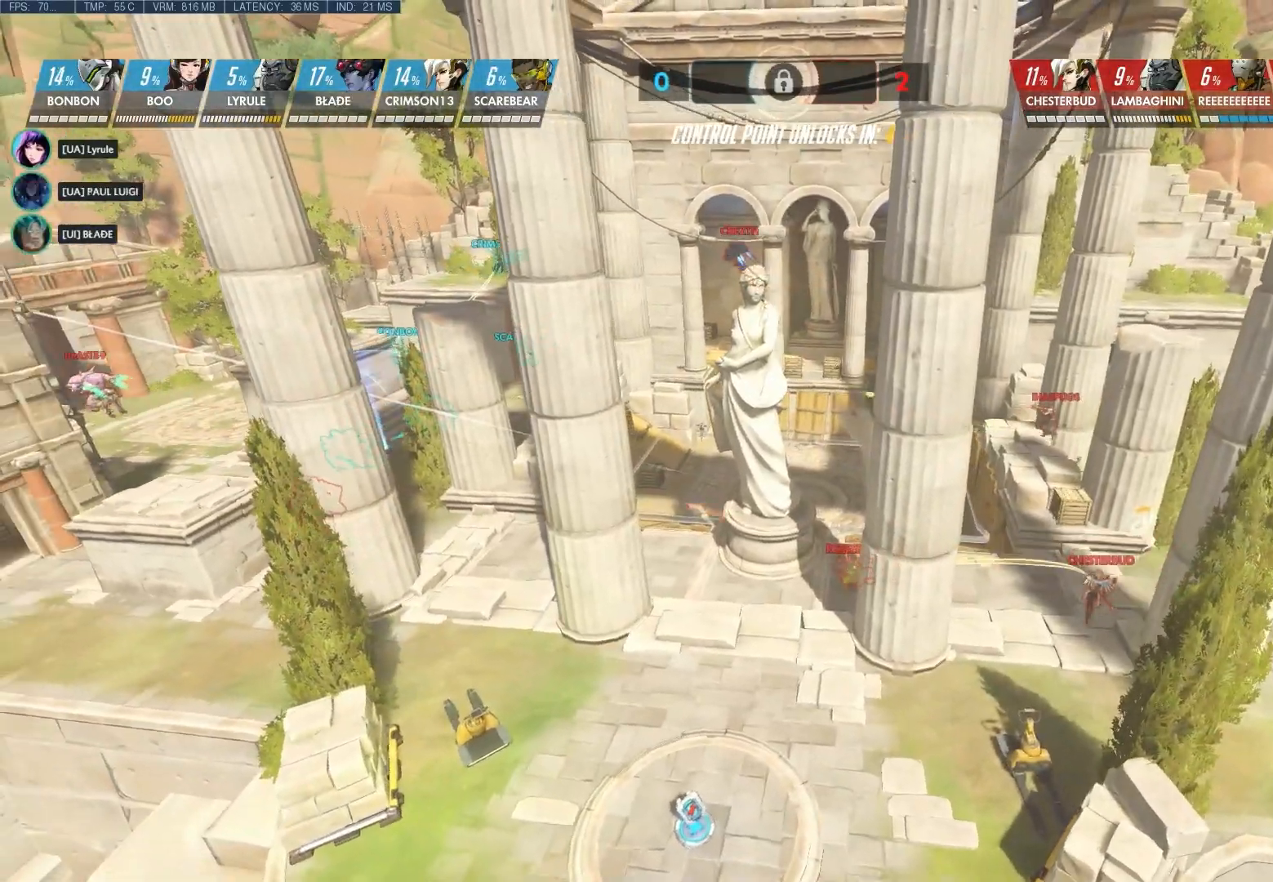
{"keys": ["d", "shift", "w"], "mouse": [], "events": []}
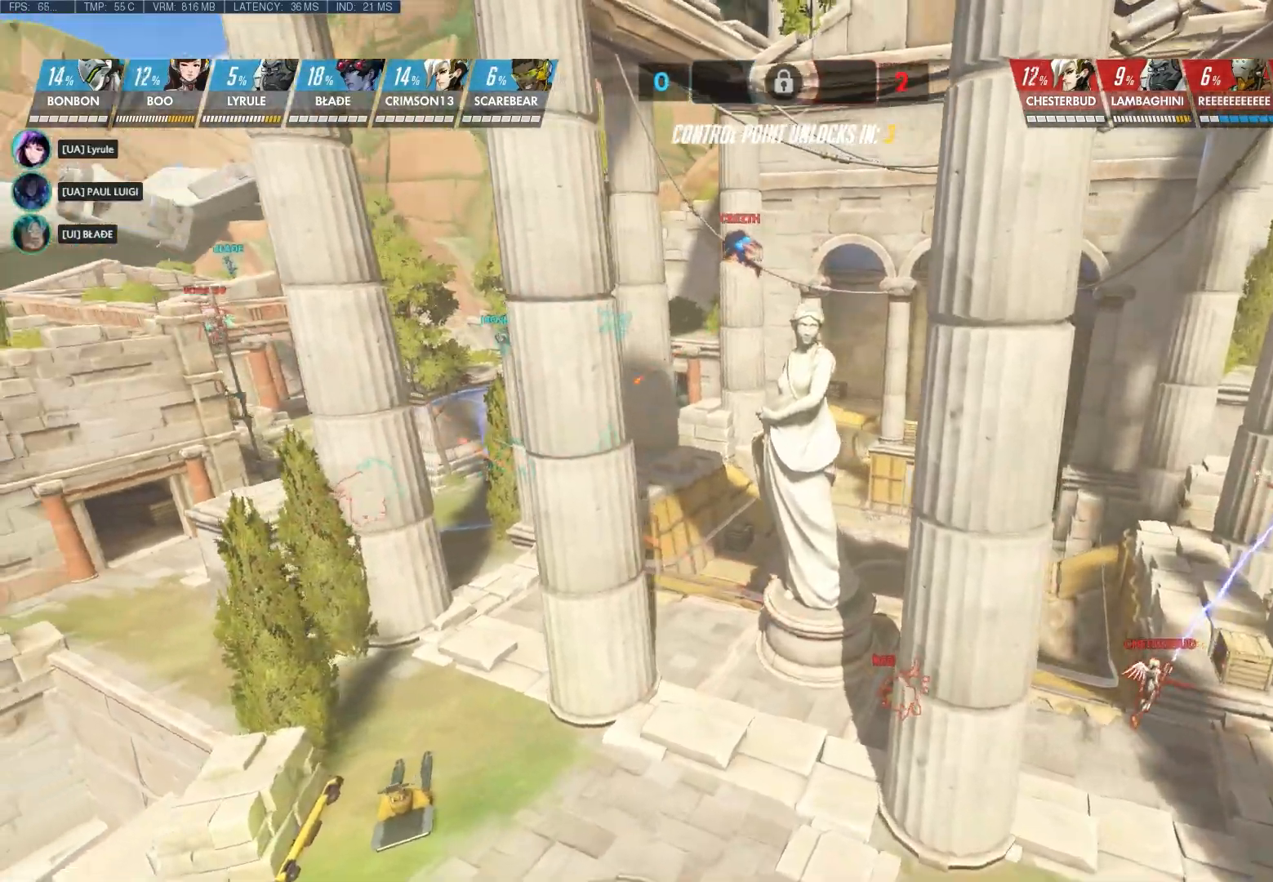
{"keys": ["d", "shift", "w"], "mouse": [], "events": []}
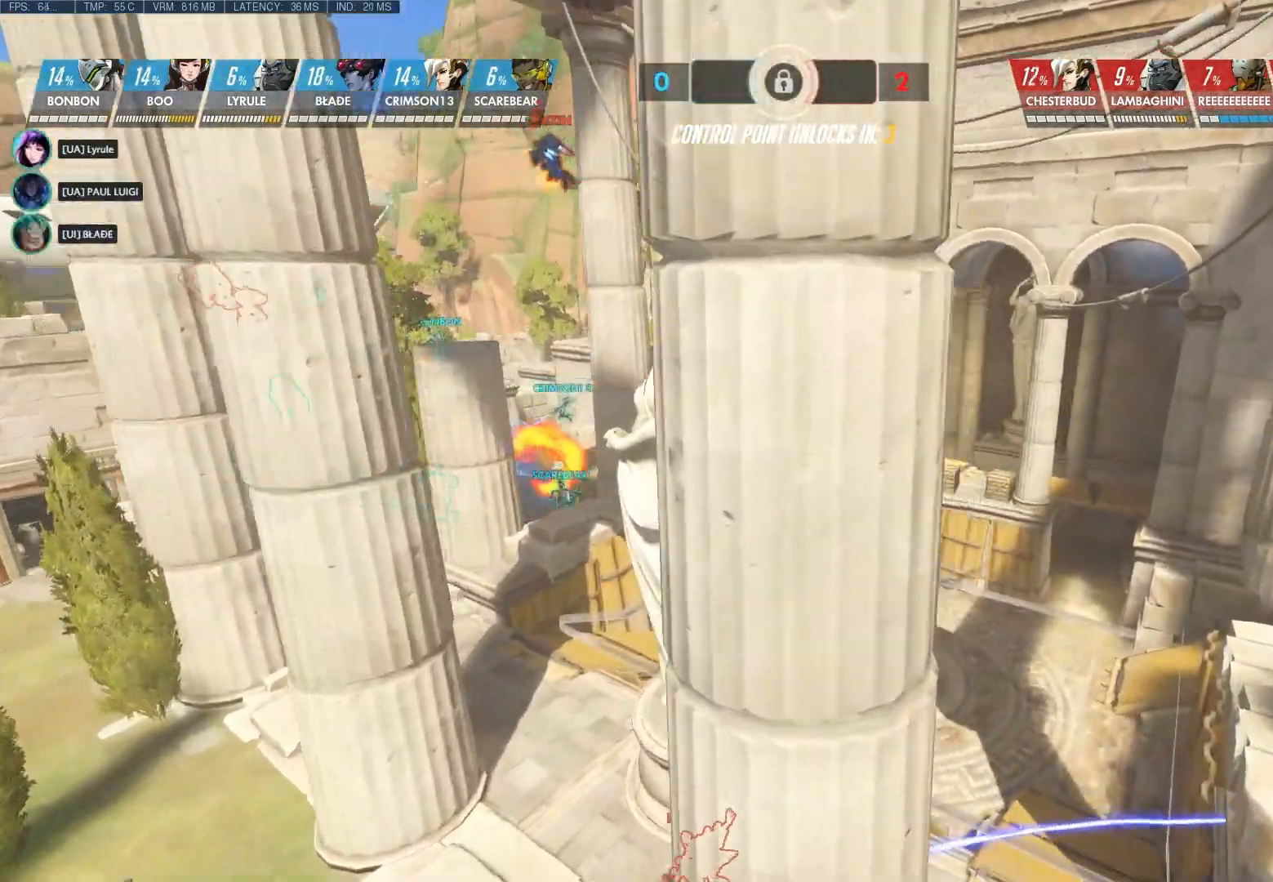
{"keys": ["d", "shift", "w"], "mouse": [], "events": []}
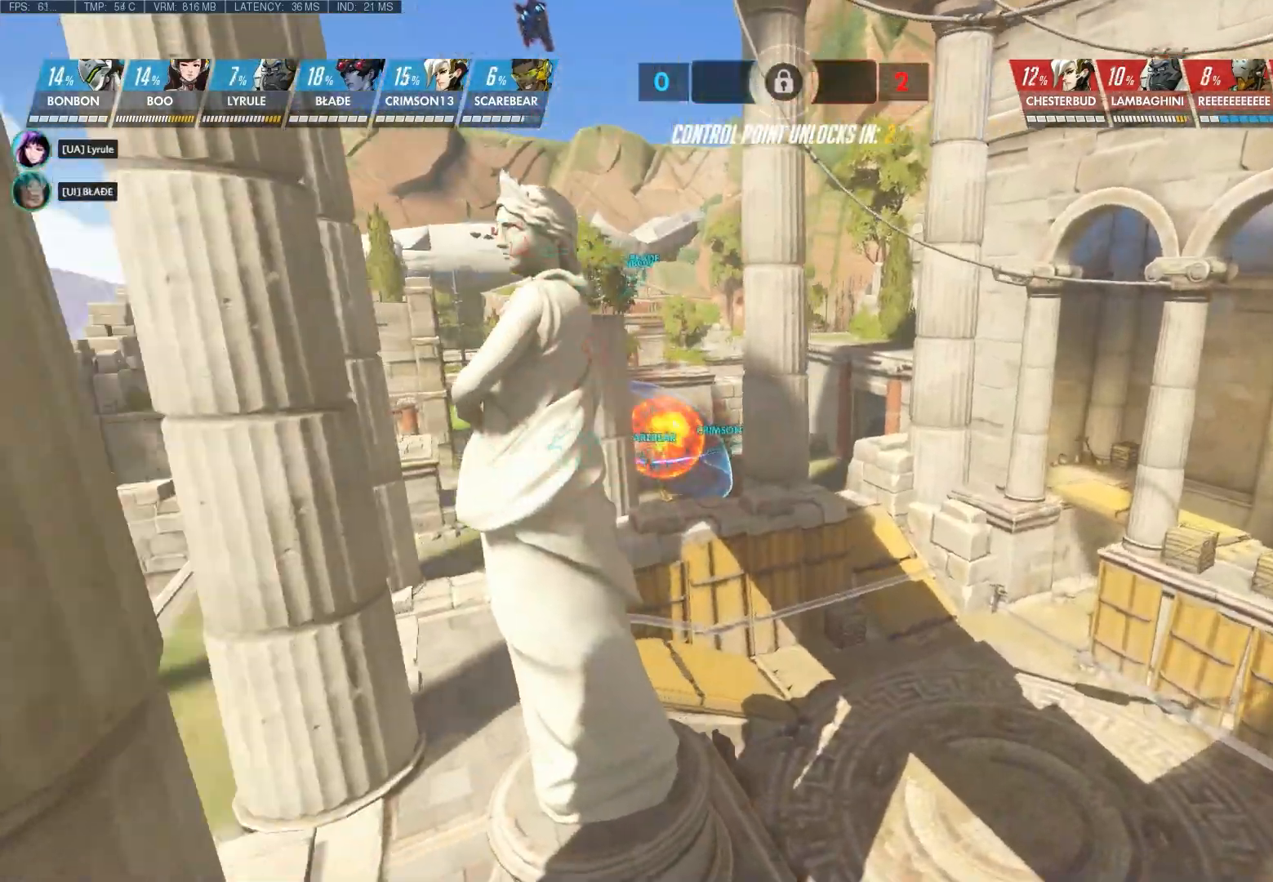
{"keys": ["d", "shift", "w"], "mouse": ["right"], "events": [[283, "mouse_right", "down"]]}
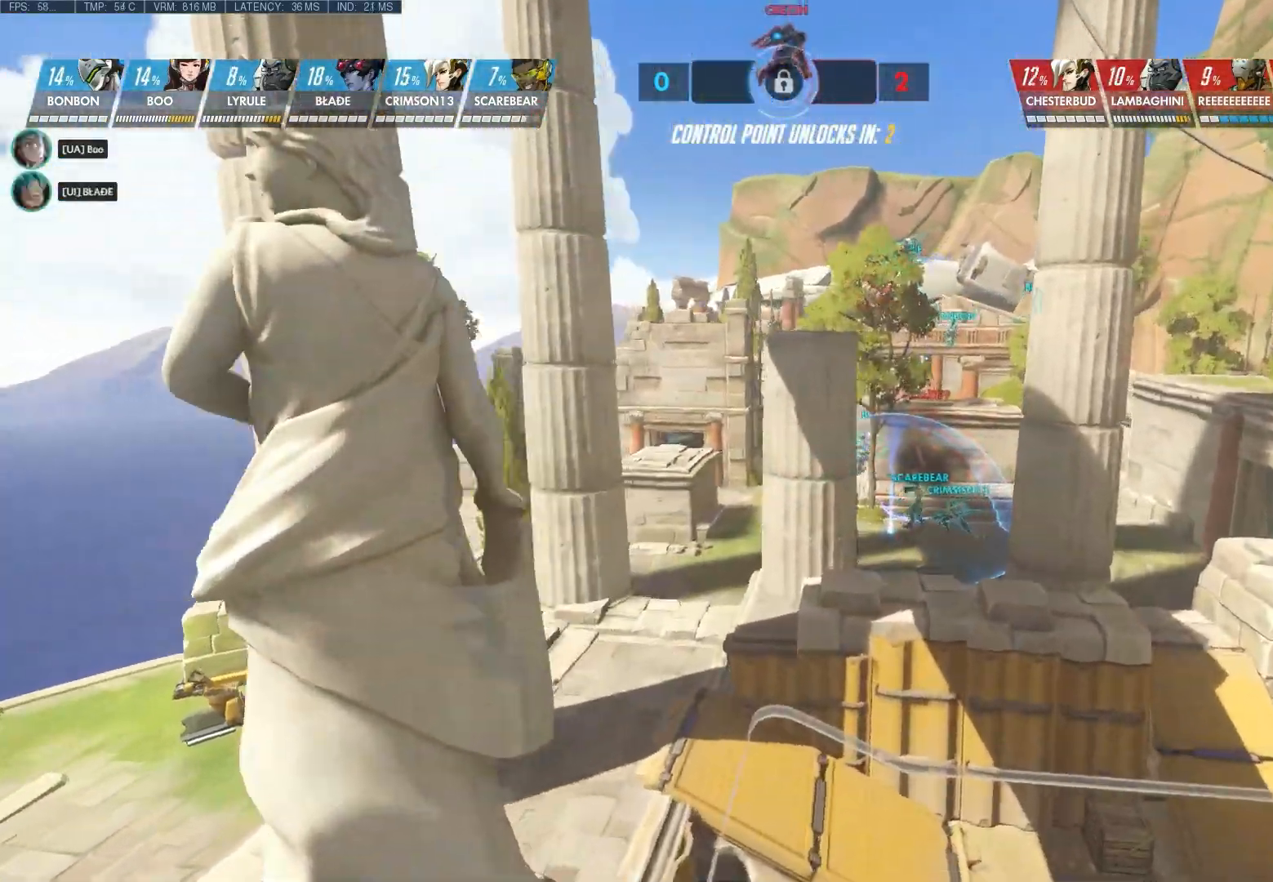
{"keys": ["d", "shift", "w"], "mouse": ["right"], "events": []}
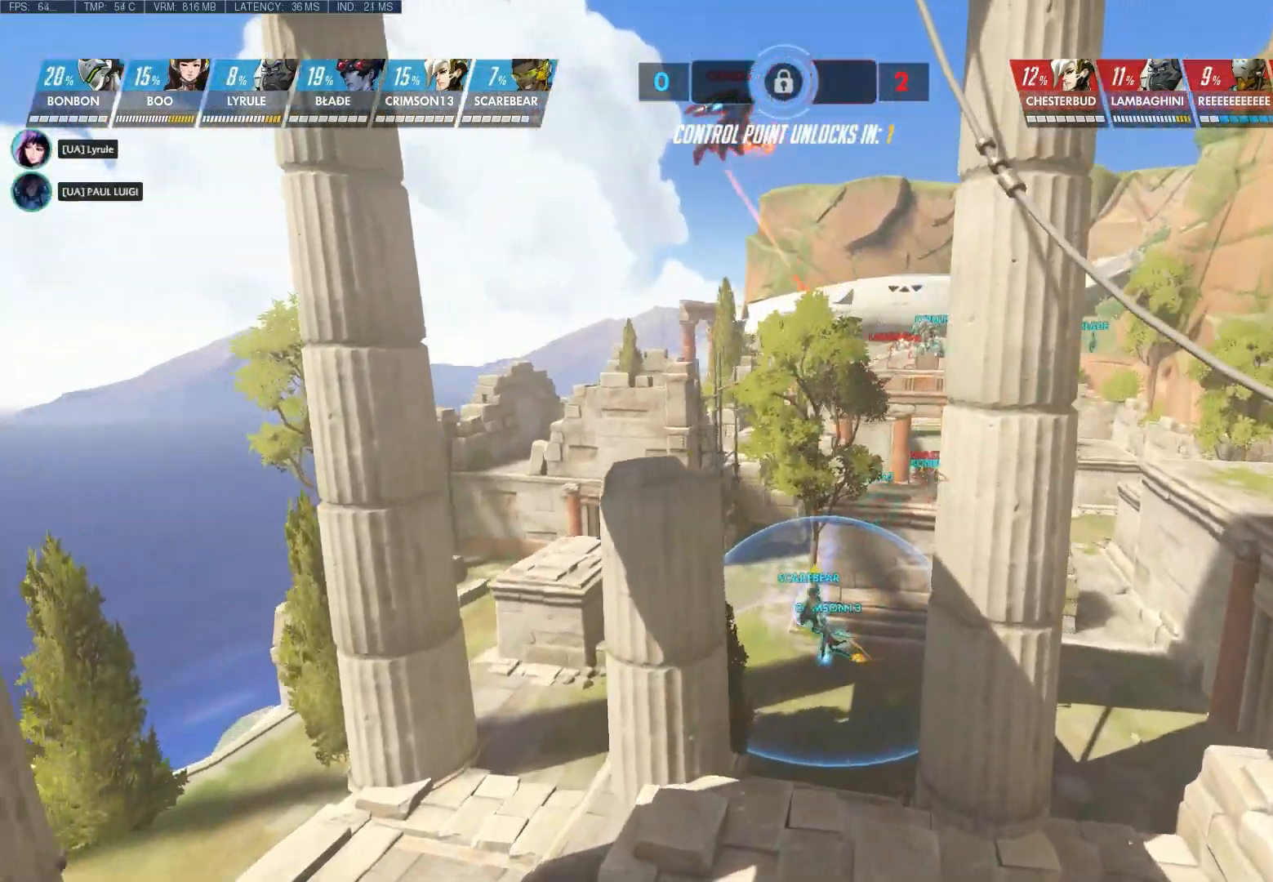
{"keys": ["d", "shift", "w"], "mouse": [], "events": [[433, "mouse_right", "up"]]}
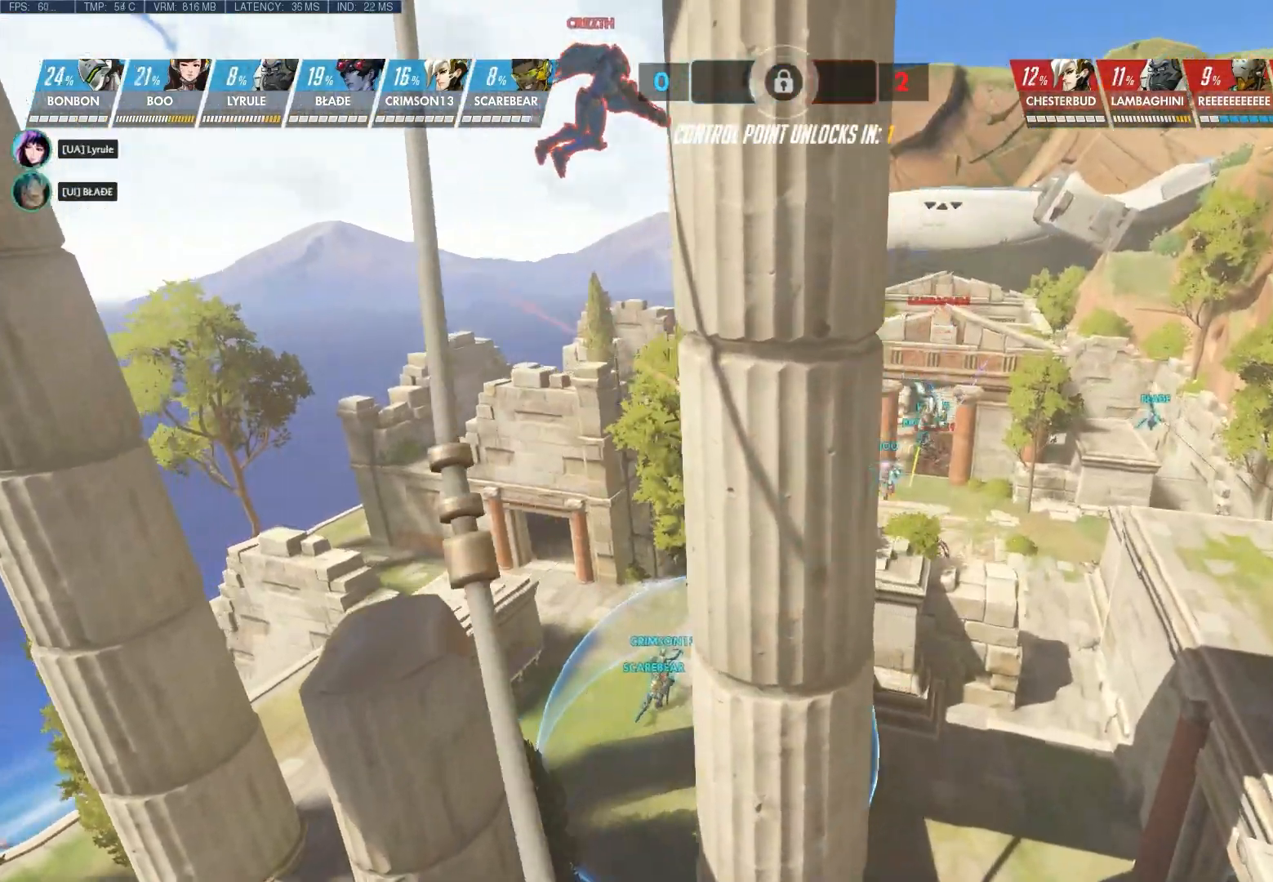
{"keys": ["d", "shift", "w"], "mouse": ["right"], "events": [[317, "mouse_right", "down"]]}
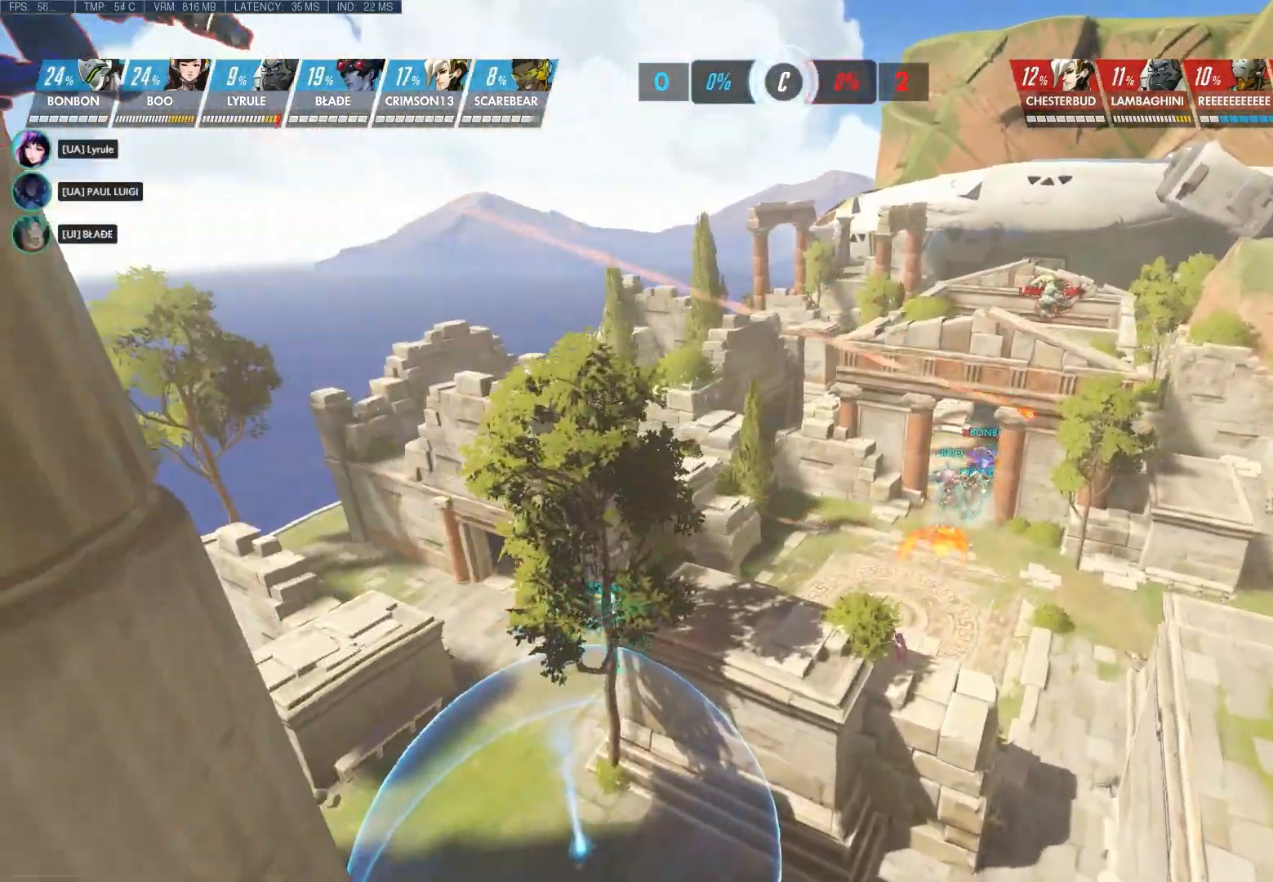
{"keys": ["d", "w"], "mouse": [], "events": [[200, "mouse_right", "up"], [267, "shift", "up"]]}
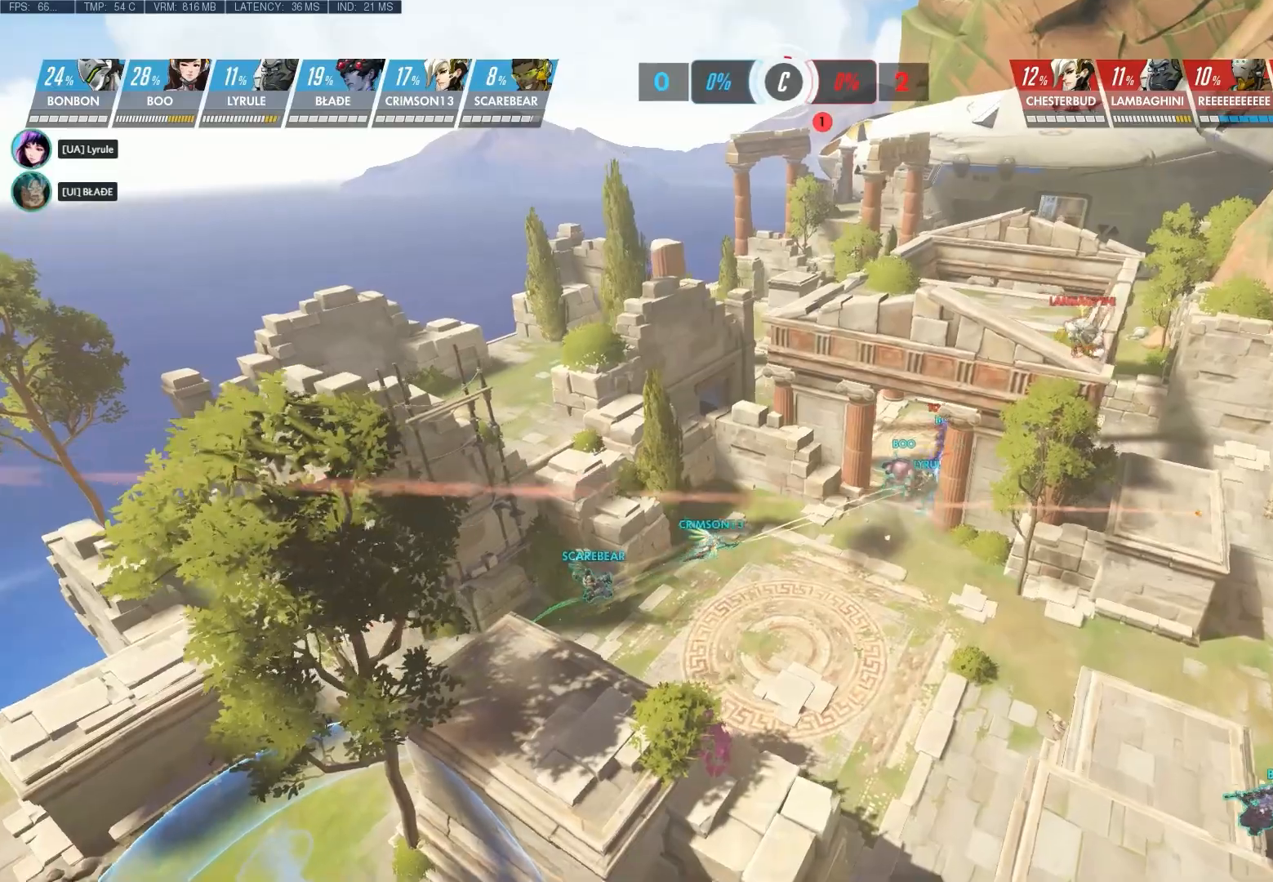
{"keys": [], "mouse": [], "events": [[250, "w", "up"], [333, "d", "up"]]}
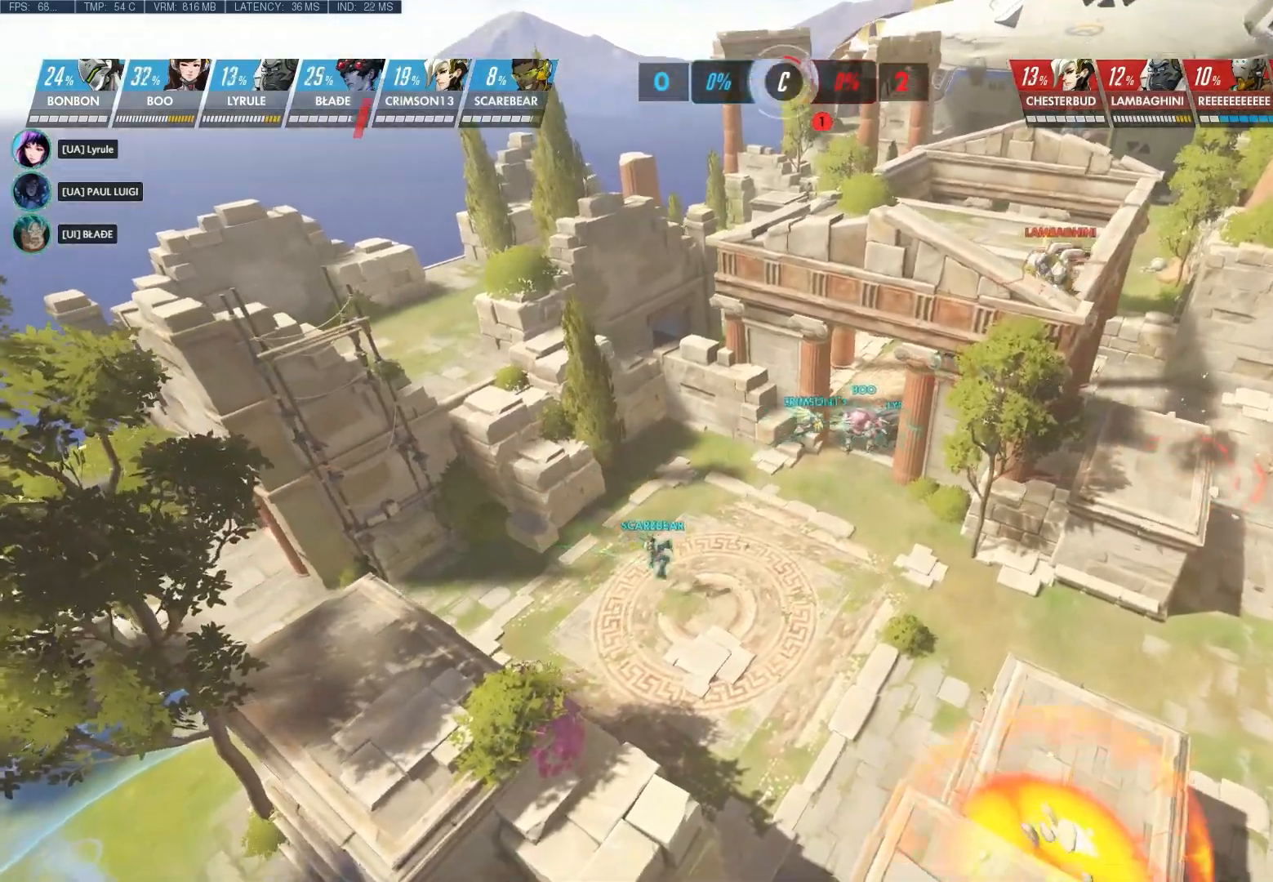
{"keys": ["a"], "mouse": [], "events": [[167, "a", "down"]]}
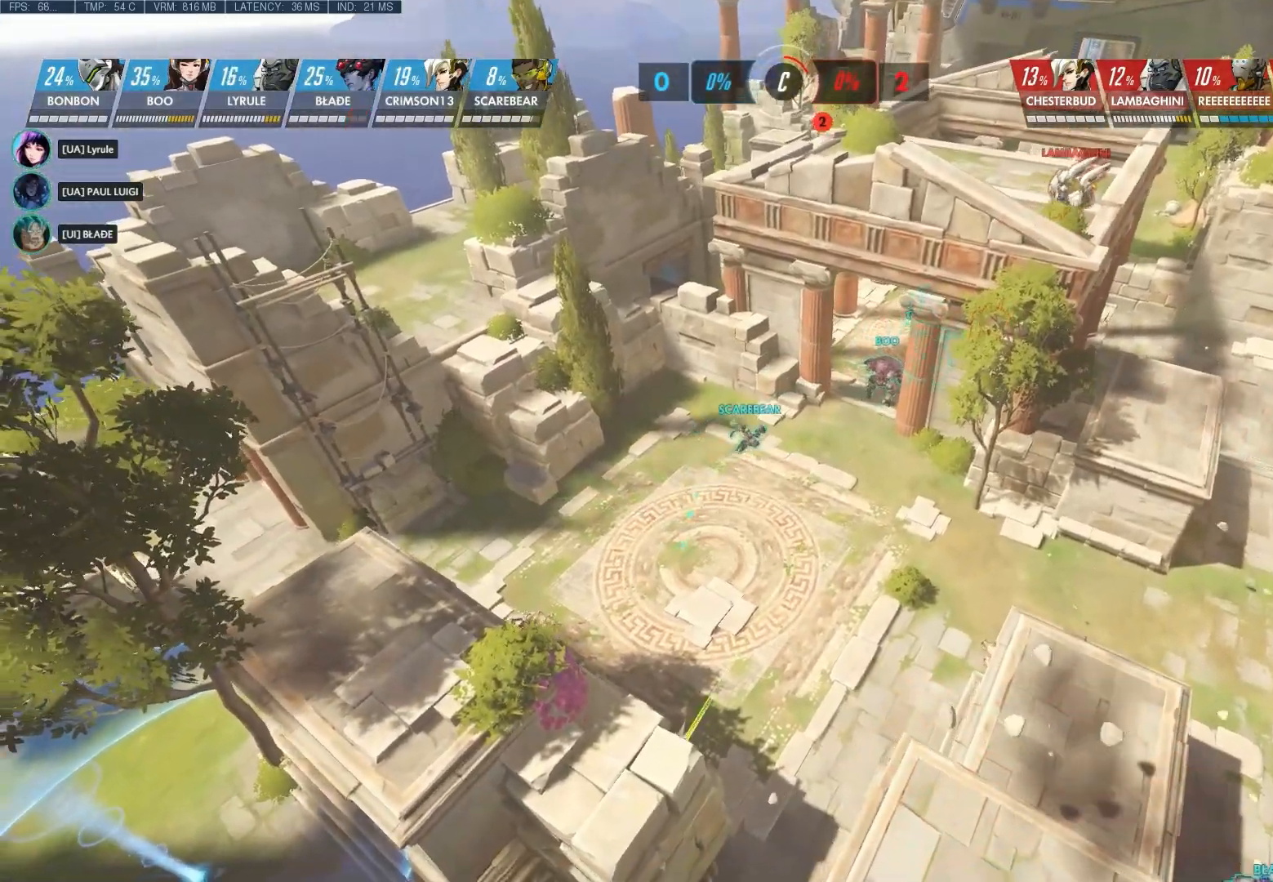
{"keys": ["a"], "mouse": [], "events": []}
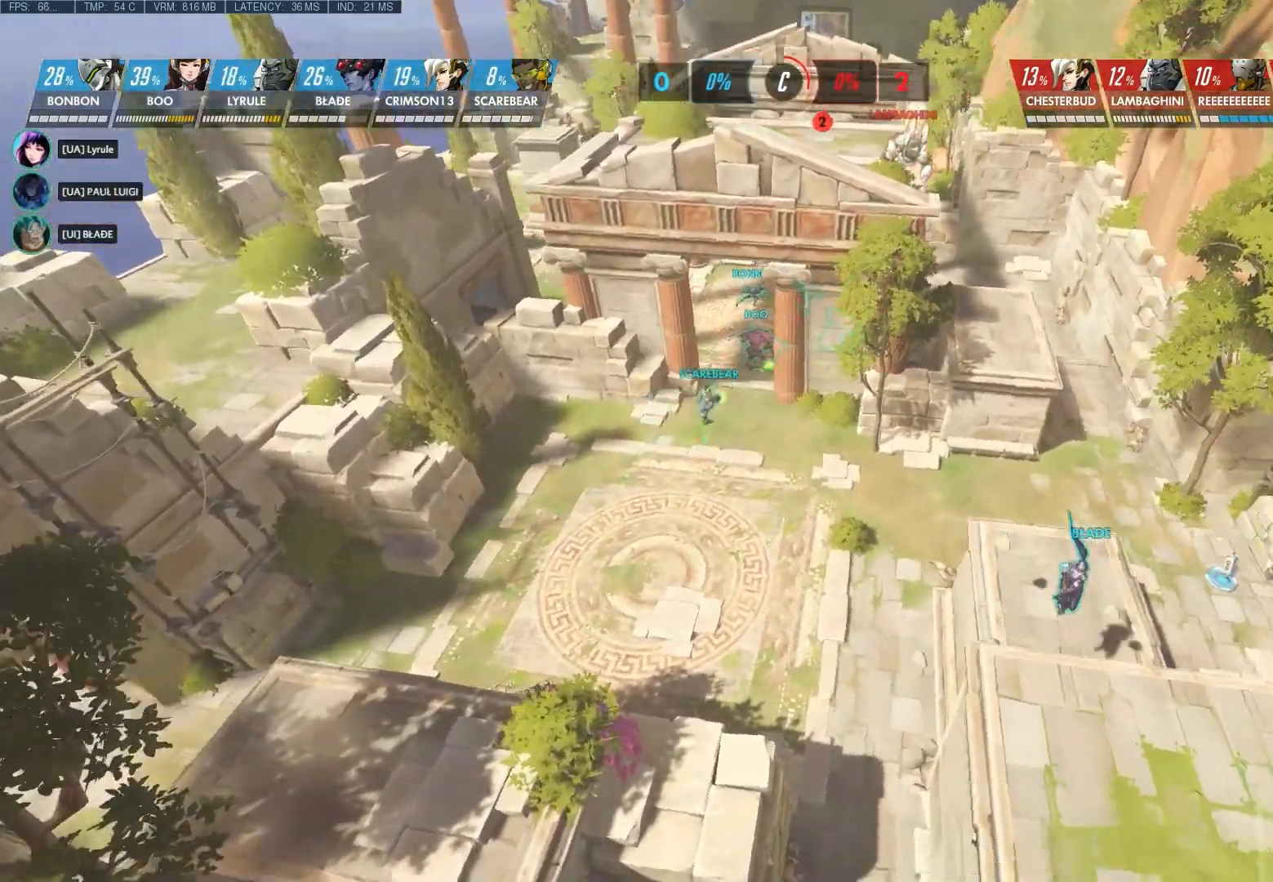
{"keys": ["a"], "mouse": [], "events": []}
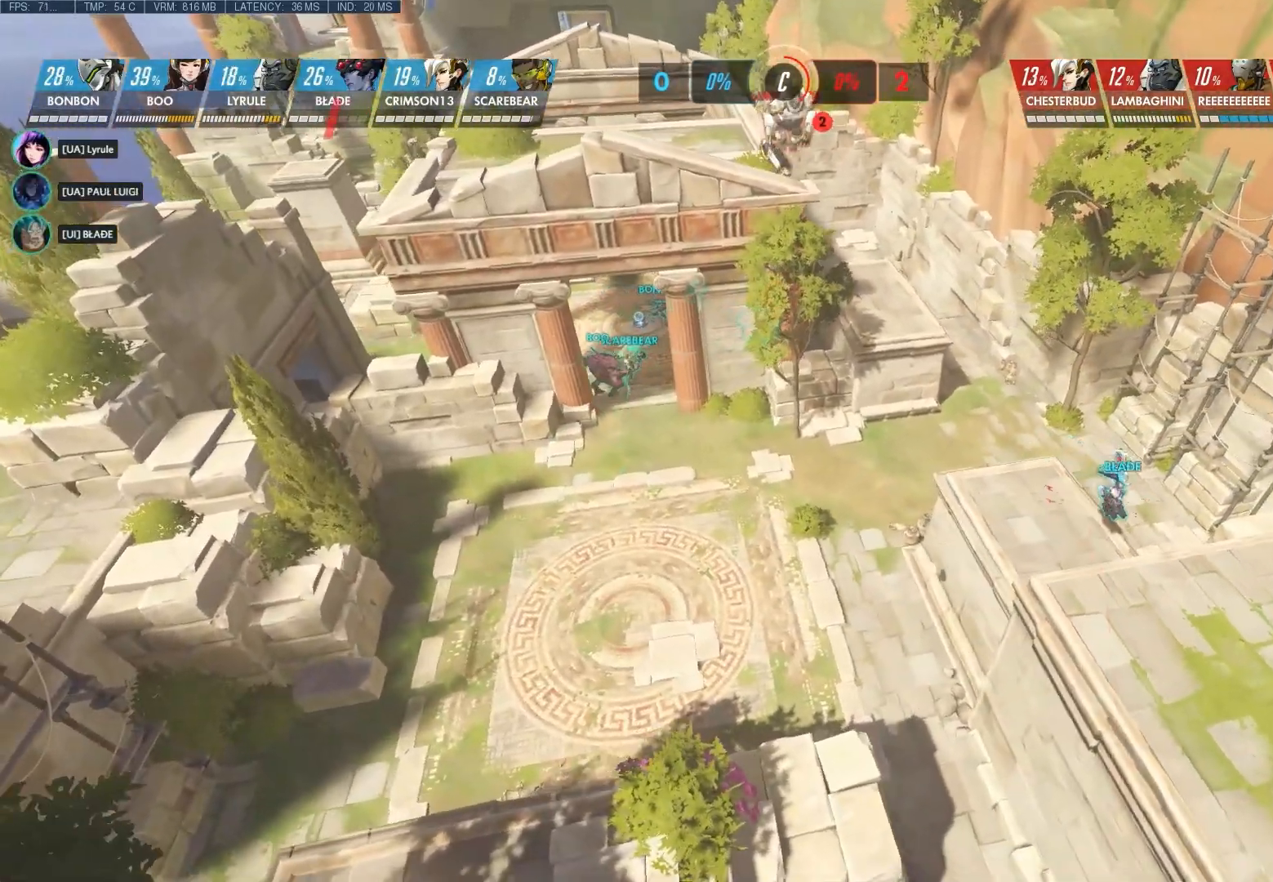
{"keys": ["a"], "mouse": [], "events": []}
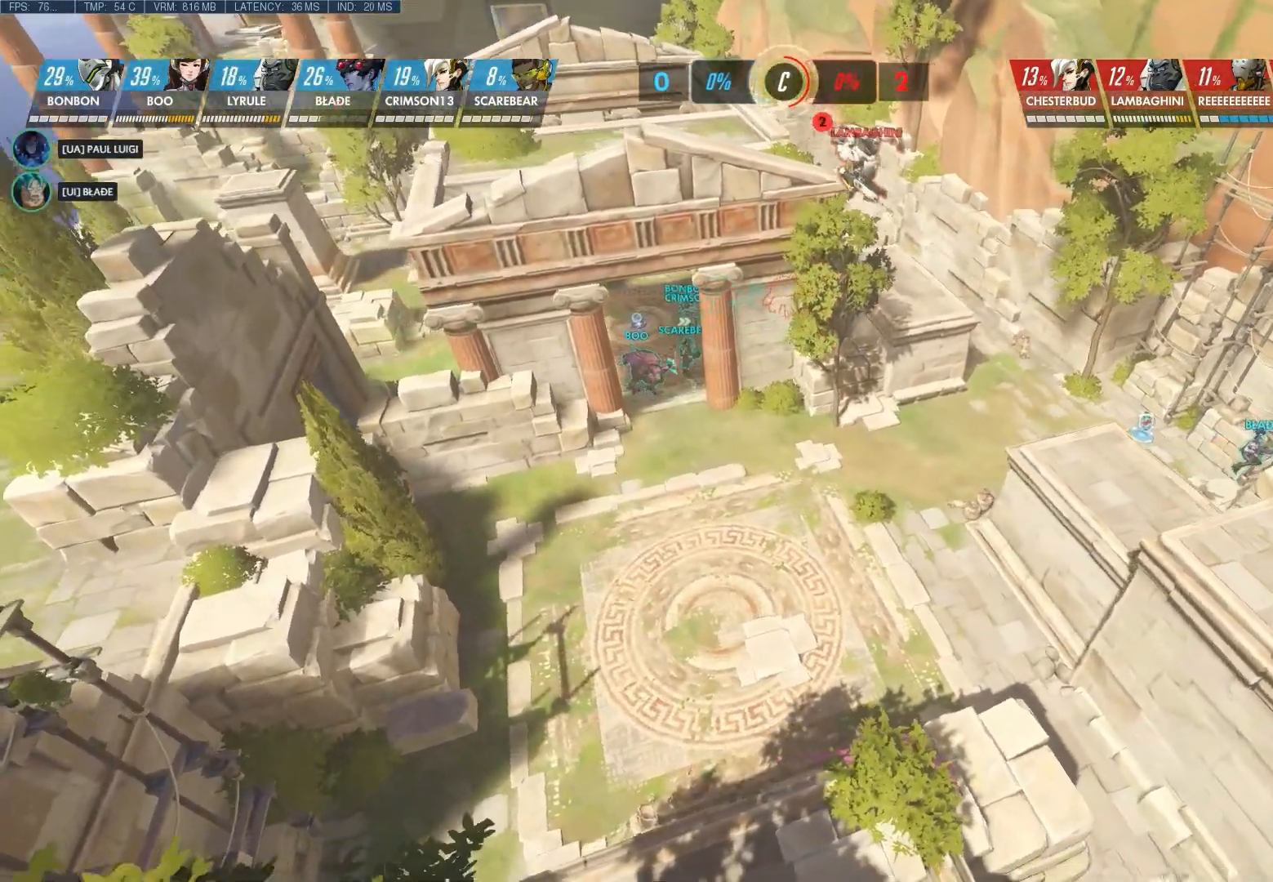
{"keys": ["a"], "mouse": [], "events": []}
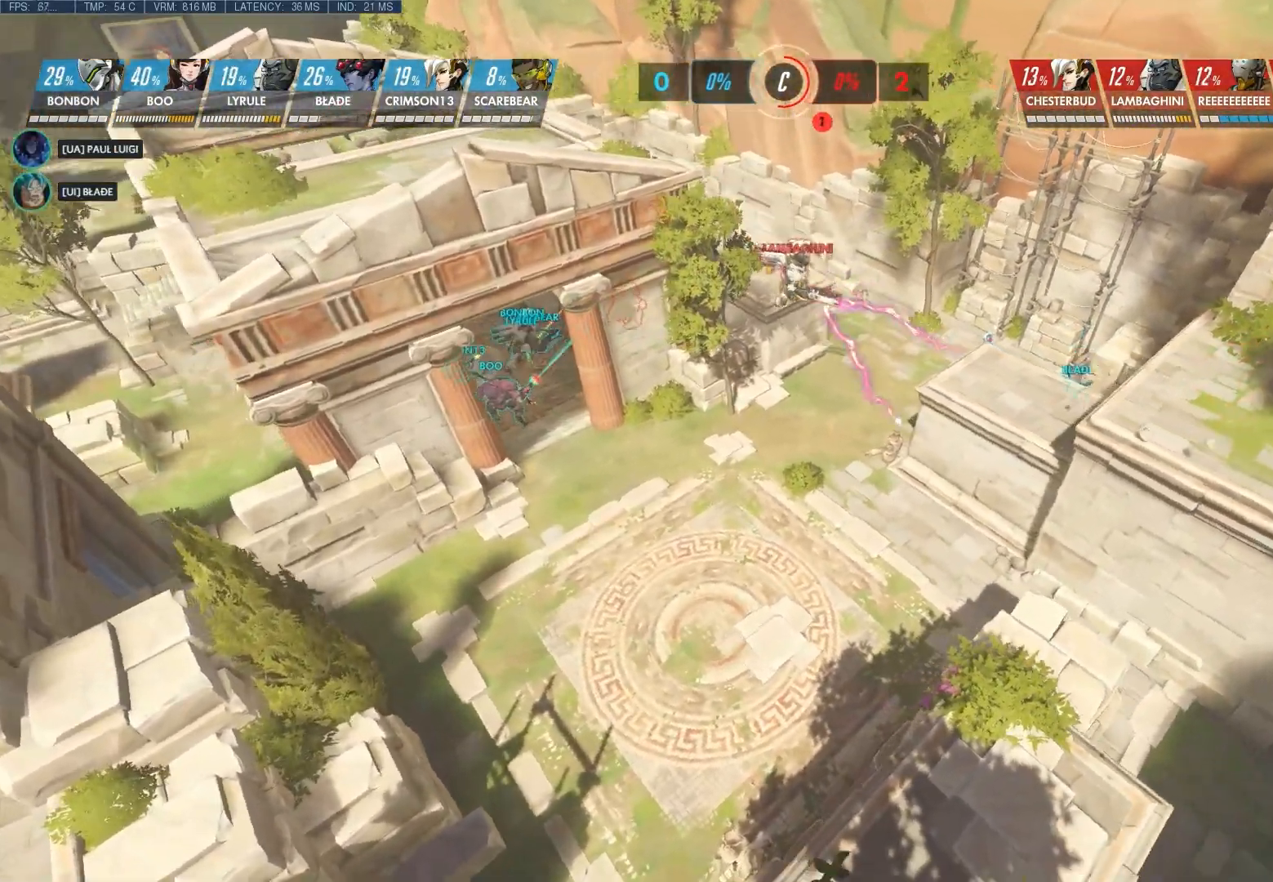
{"keys": ["a"], "mouse": [], "events": []}
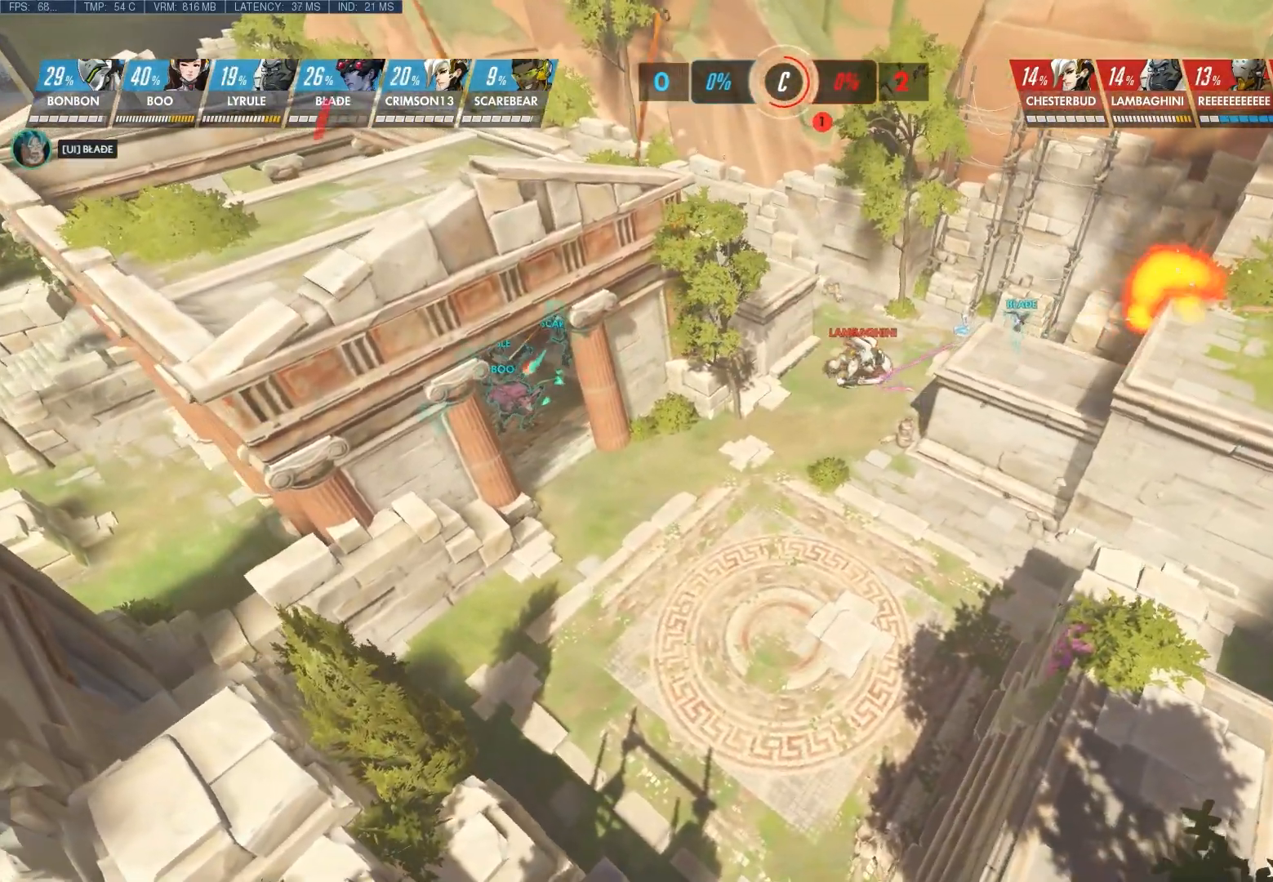
{"keys": [], "mouse": [], "events": [[67, "a", "up"]]}
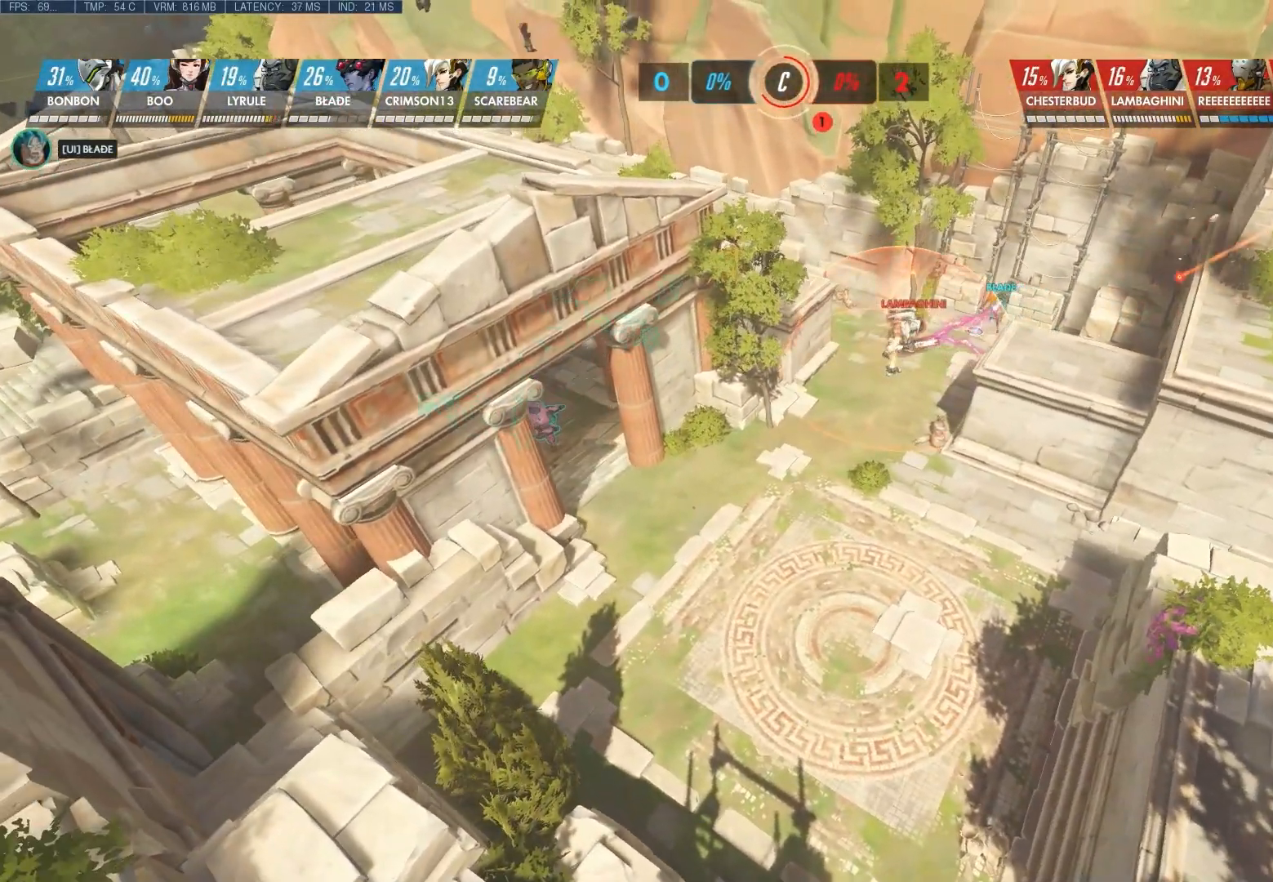
{"keys": [], "mouse": [], "events": []}
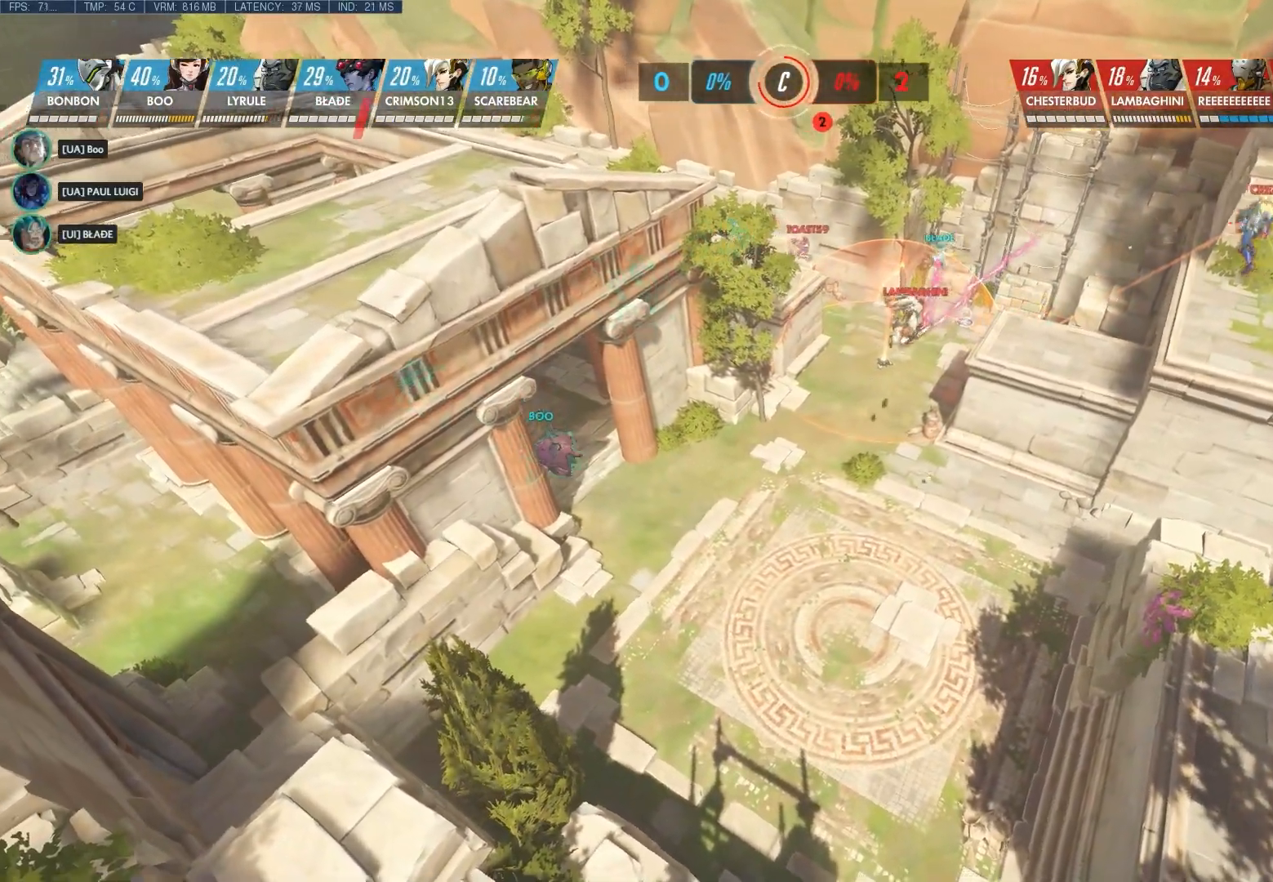
{"keys": [], "mouse": [], "events": []}
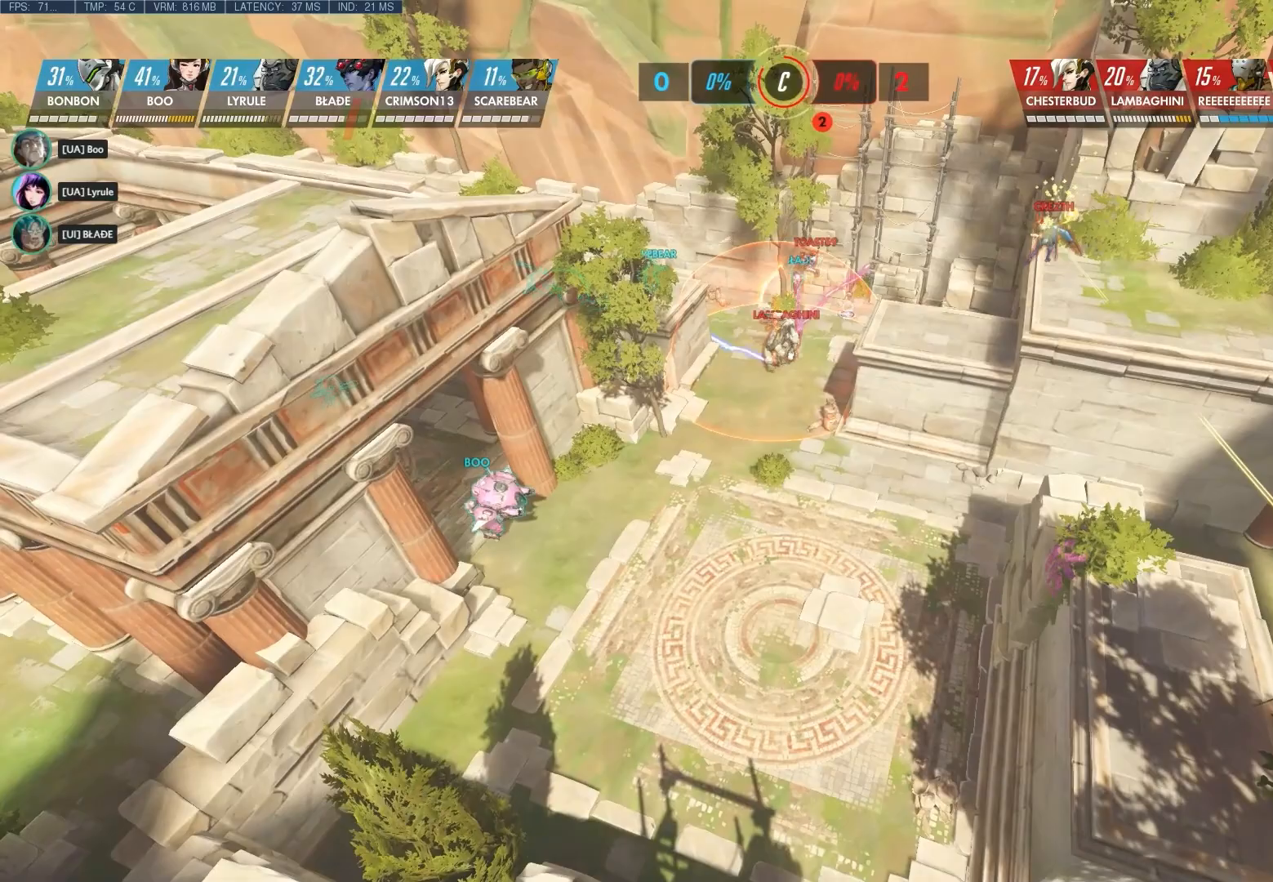
{"keys": [], "mouse": [], "events": []}
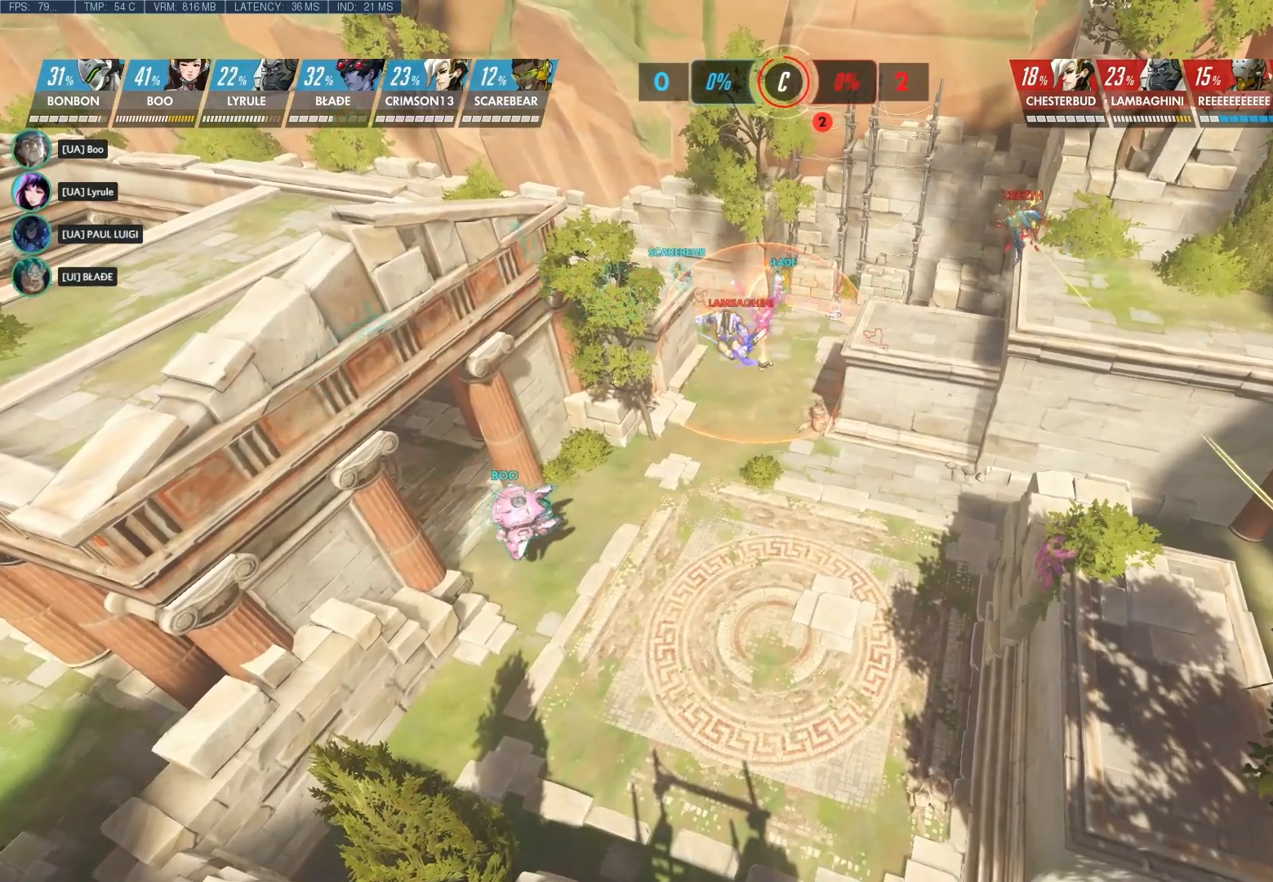
{"keys": [], "mouse": [], "events": []}
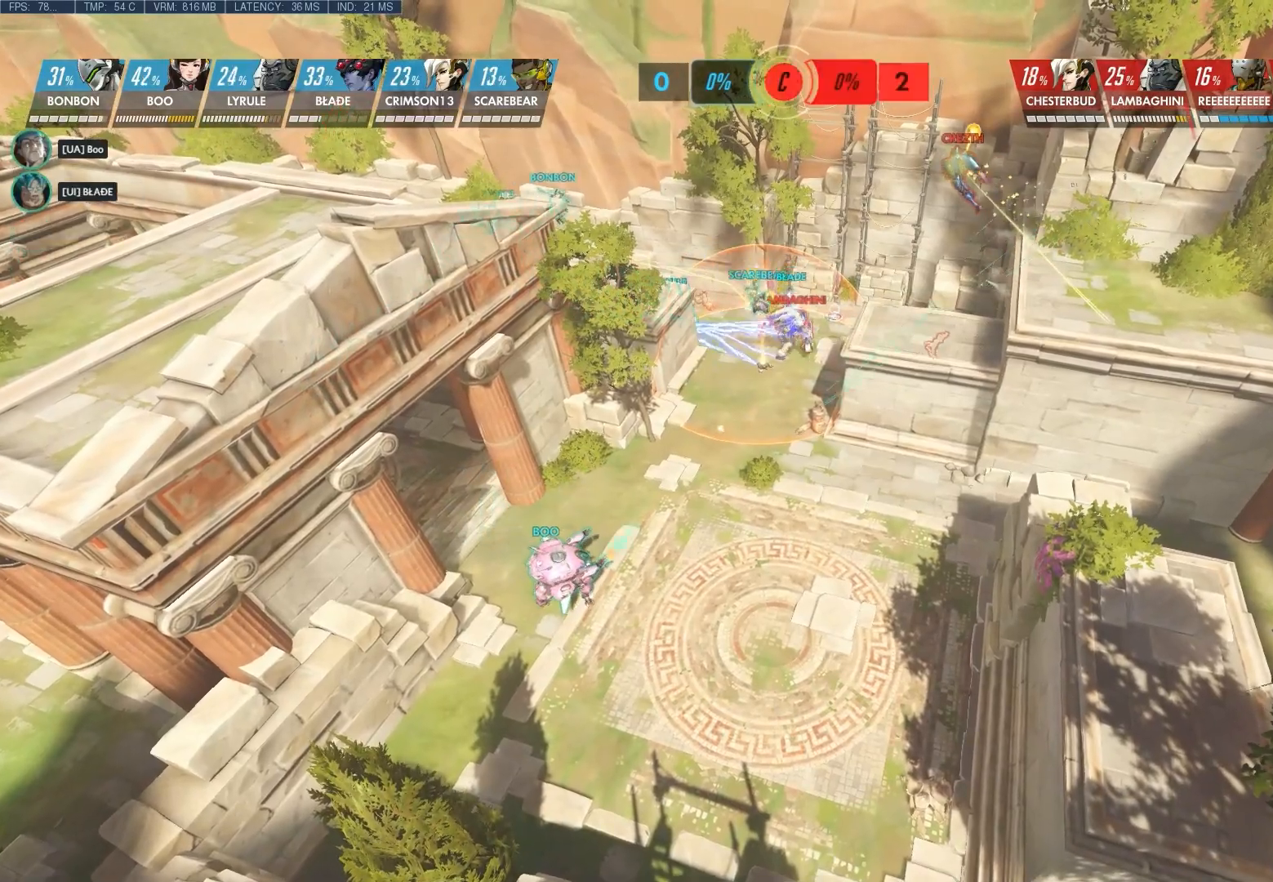
{"keys": [], "mouse": [], "events": []}
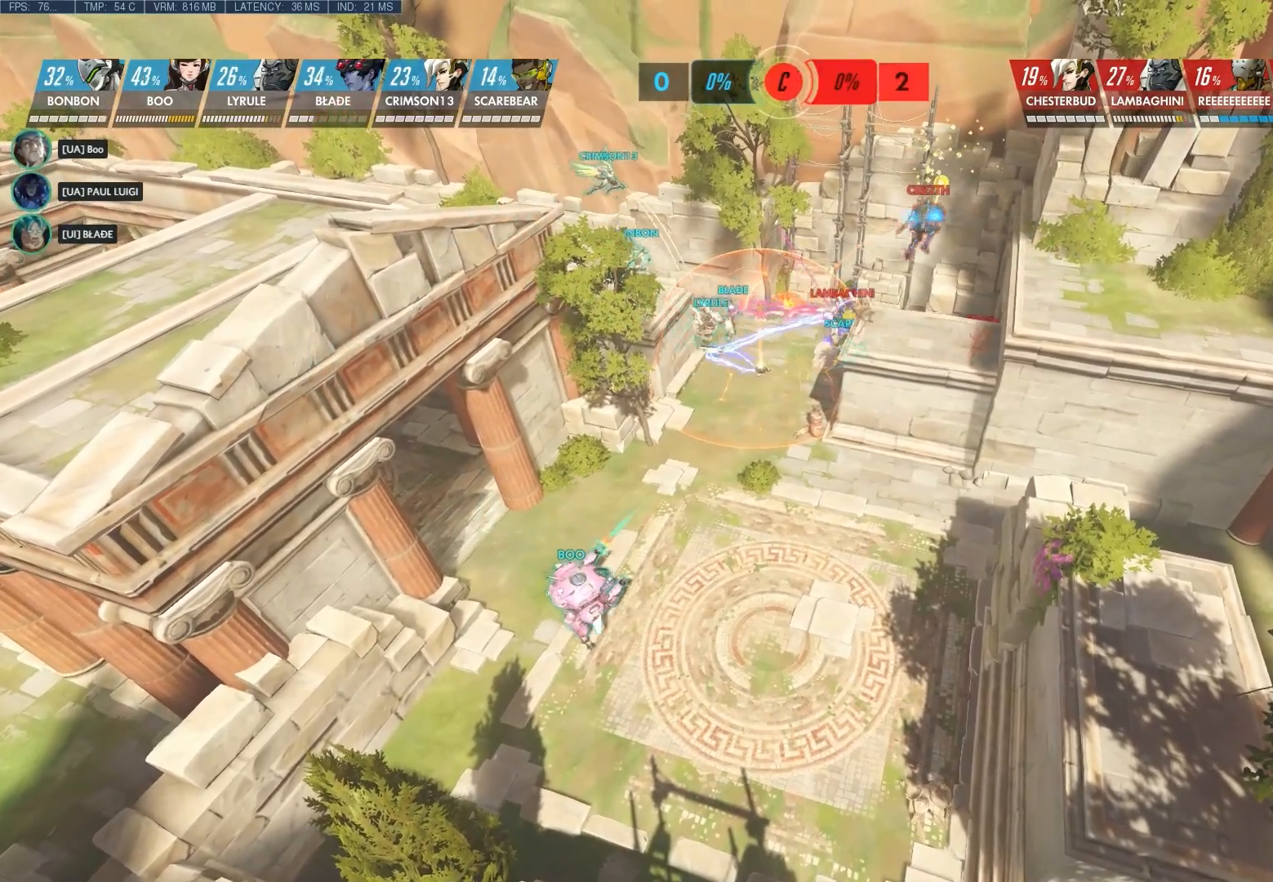
{"keys": [], "mouse": [], "events": []}
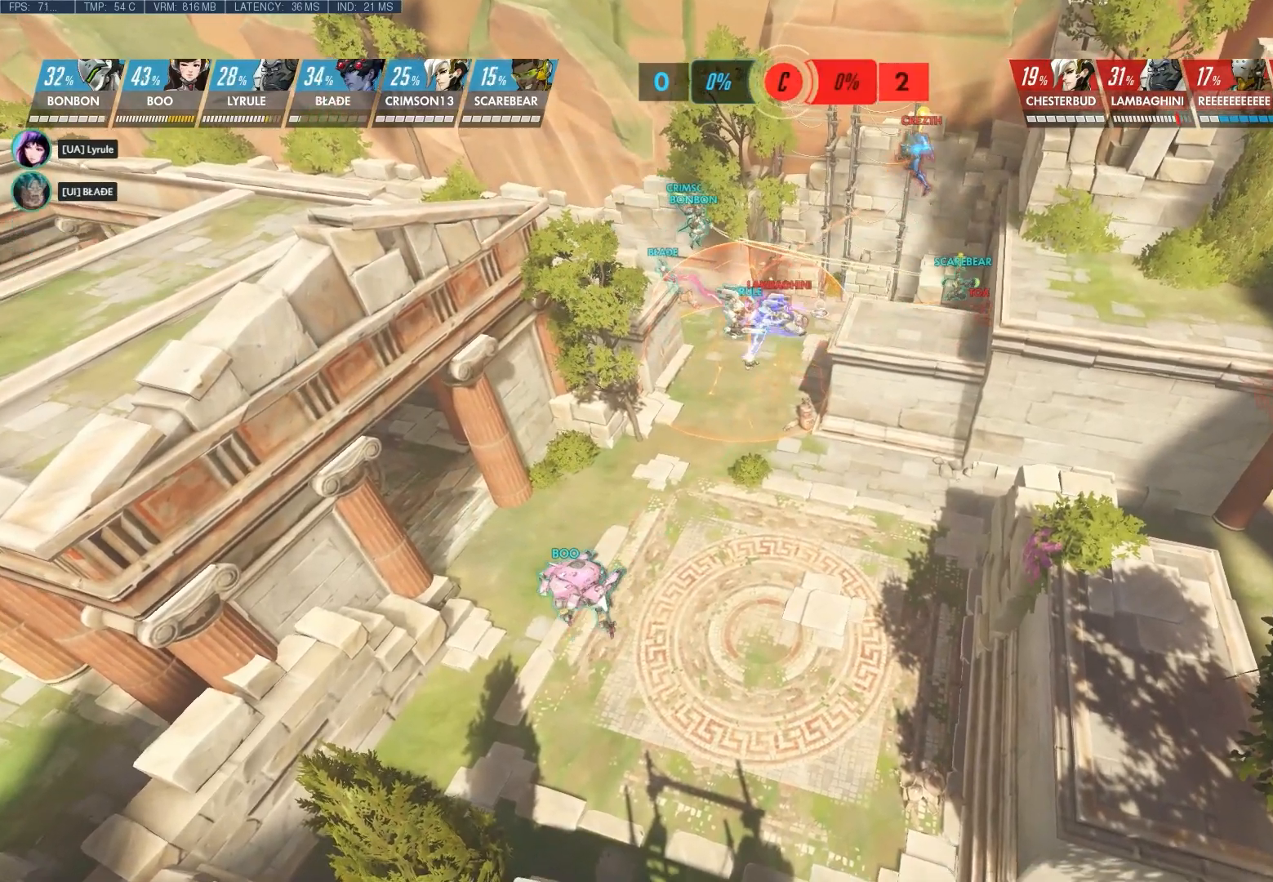
{"keys": [], "mouse": [], "events": []}
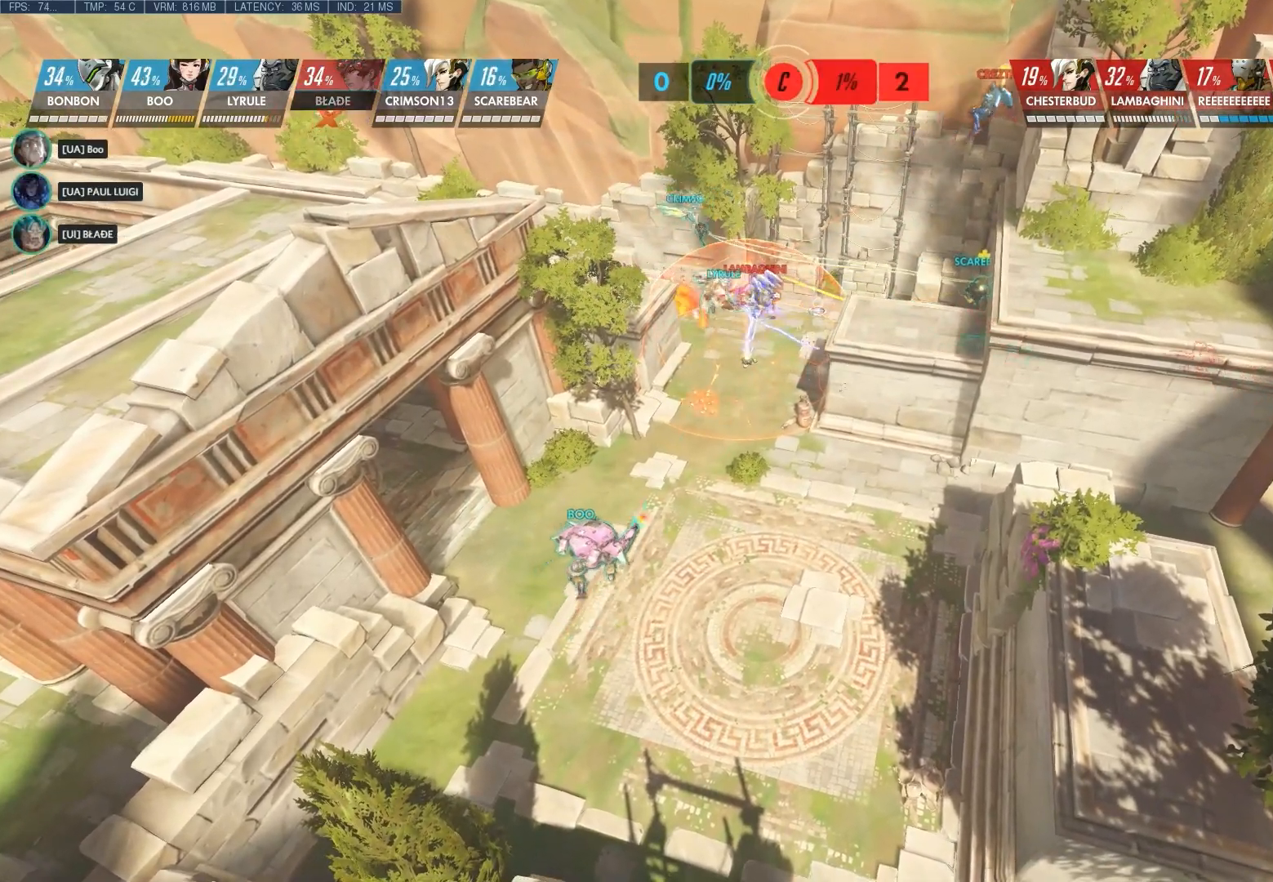
{"keys": ["a"], "mouse": [], "events": [[417, "a", "down"]]}
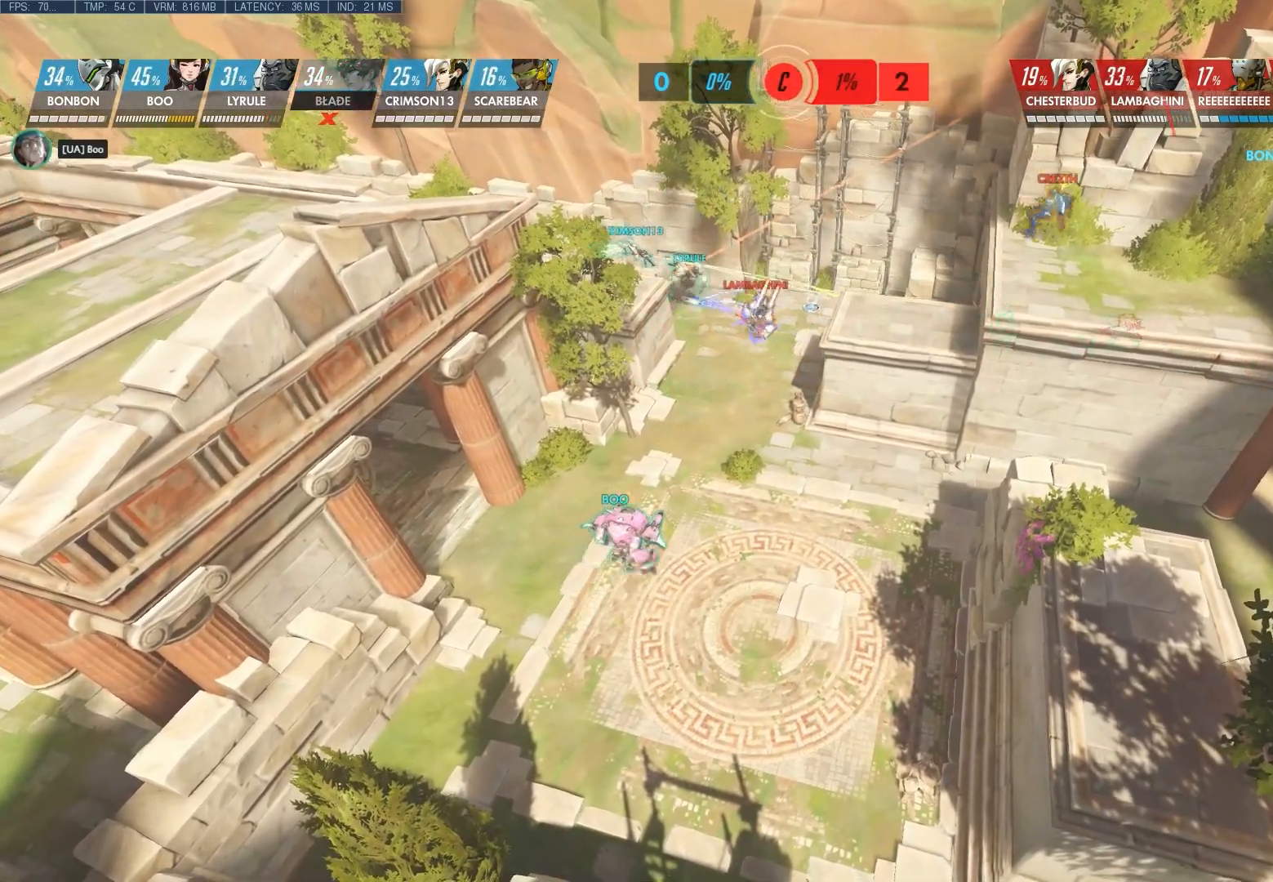
{"keys": [], "mouse": [], "events": [[417, "a", "up"]]}